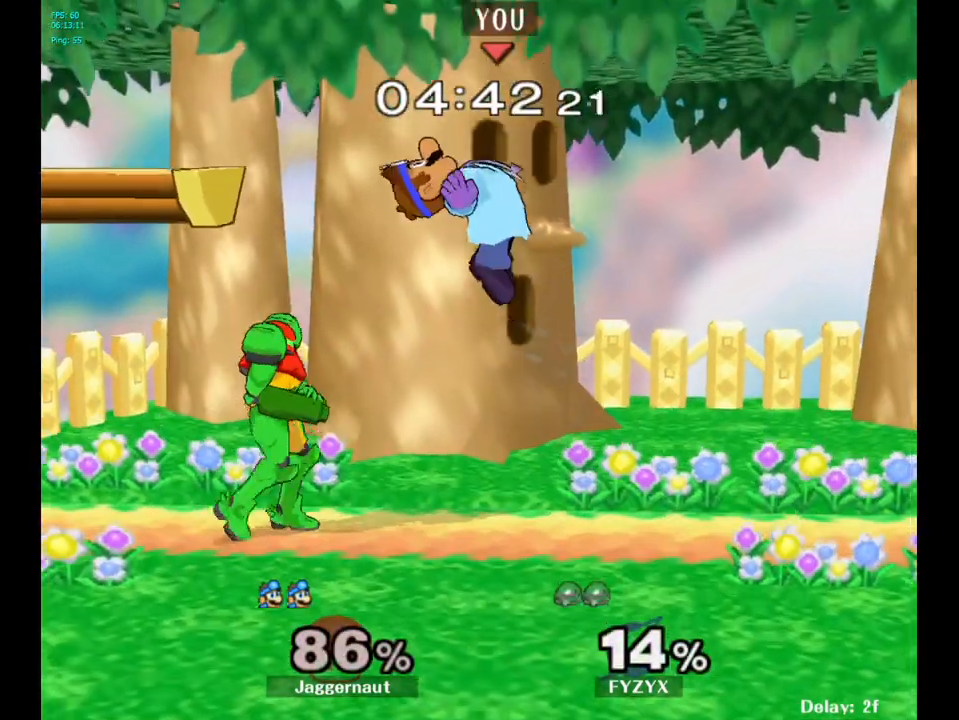
Gameplay with a controller (Nintendo layout); each line is a JSON object with the inputs held at the frame after it. "events" lists button and stick changes between this image and that frame as [ms after this image, input, new state], when the widget could be followed in between. Not read: L3 R3.
{"buttons": [], "left_stick": "down", "right_stick": "center", "events": [[250, "right_stick", "left"], [267, "left_stick", "right"], [300, "right_stick", "center"], [433, "left_stick", "down"]]}
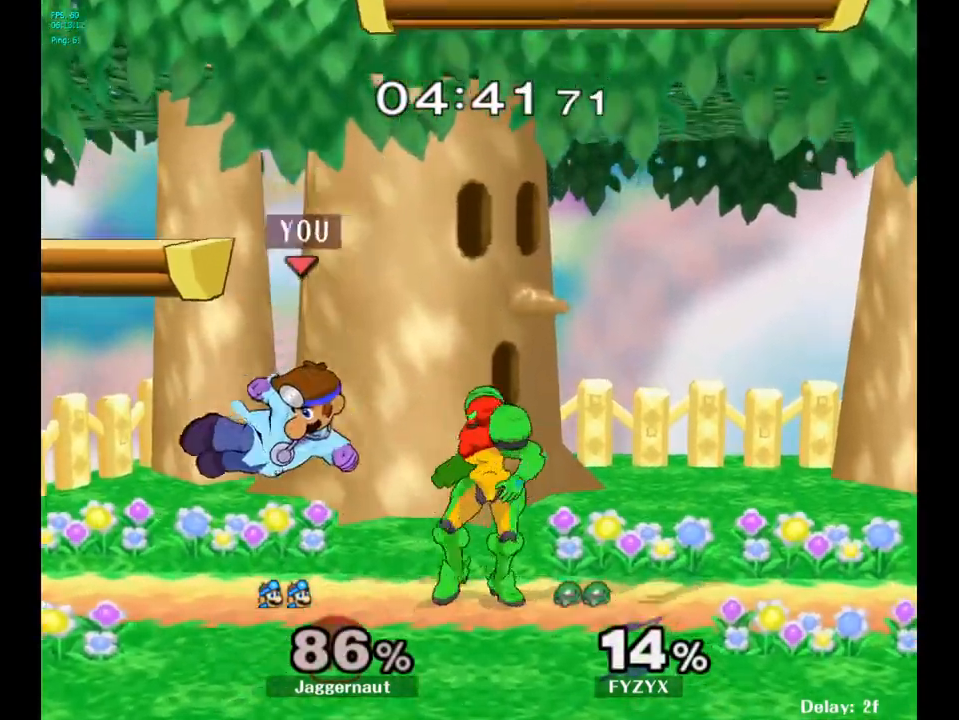
{"buttons": ["R1"], "left_stick": "center", "right_stick": "center", "events": [[33, "R1", "down"], [117, "left_stick", "center"]]}
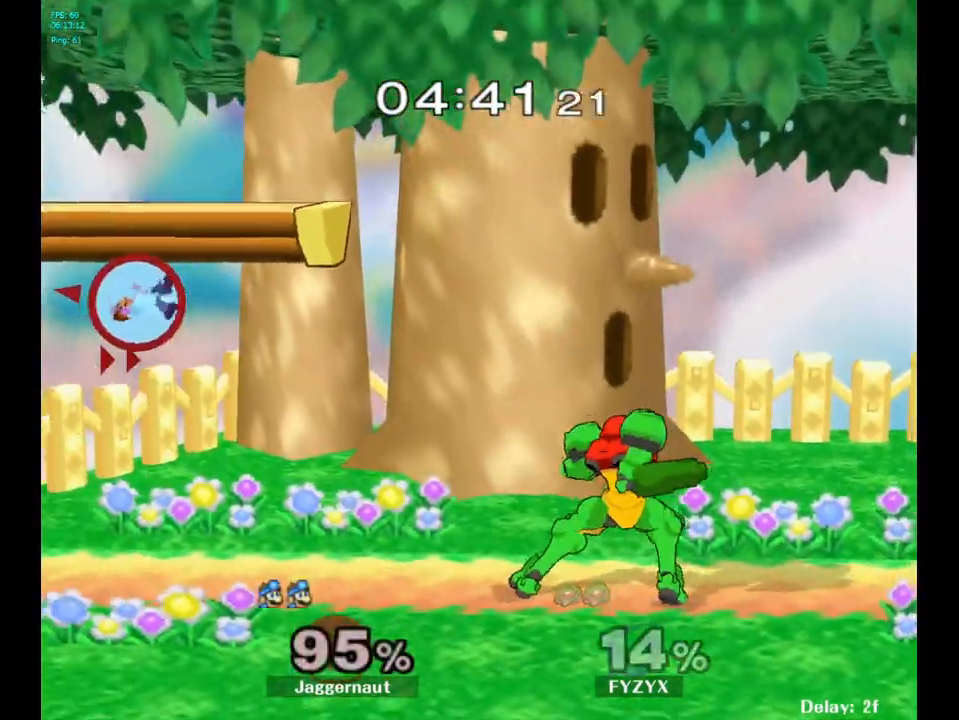
{"buttons": [], "left_stick": "right", "right_stick": "center", "events": [[50, "R1", "up"], [117, "left_stick", "right"]]}
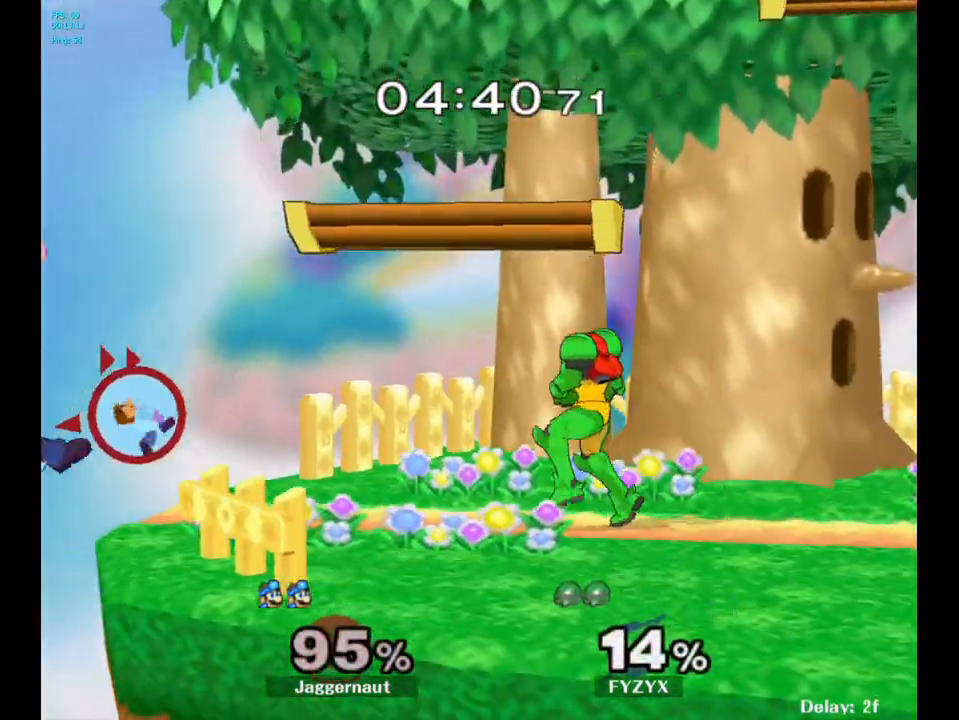
{"buttons": ["Y"], "left_stick": "center", "right_stick": "center", "events": [[250, "left_stick", "center"], [433, "Y", "down"]]}
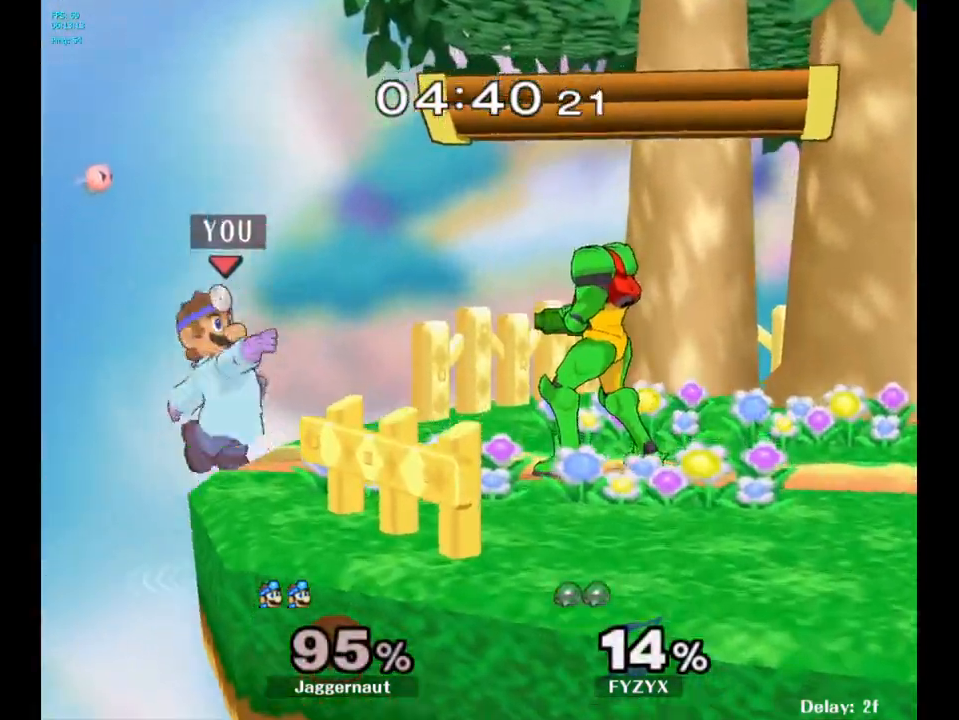
{"buttons": [], "left_stick": "right", "right_stick": "center", "events": [[17, "left_stick", "right"], [233, "A", "down"], [433, "A", "up"], [433, "Y", "up"]]}
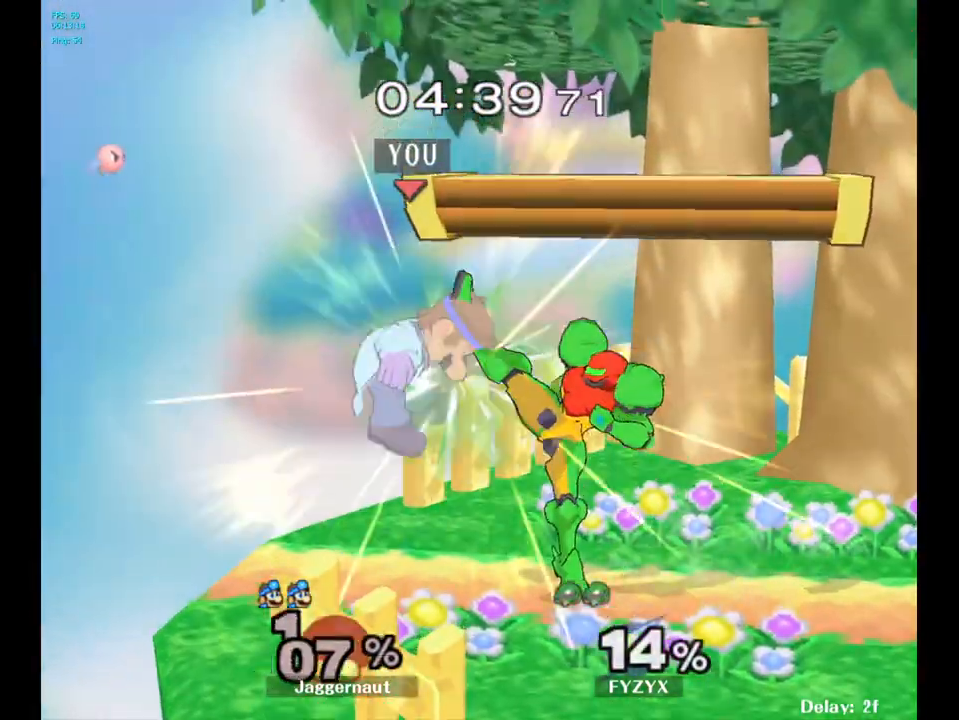
{"buttons": [], "left_stick": "right", "right_stick": "center", "events": [[100, "R1", "down"], [117, "left_stick", "down"], [250, "left_stick", "right"], [333, "R1", "up"]]}
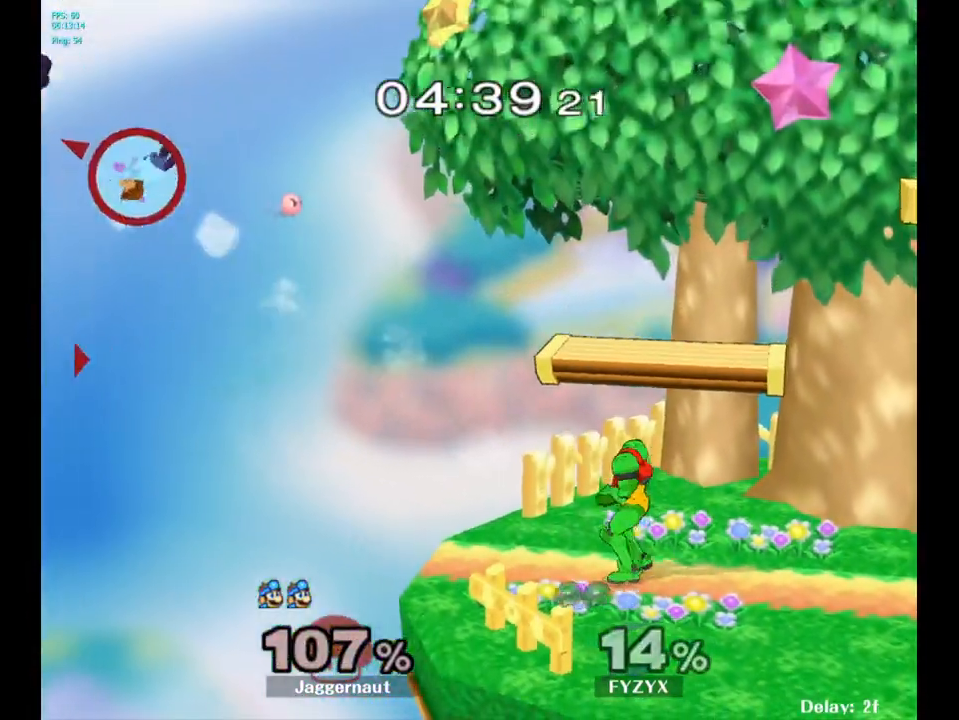
{"buttons": [], "left_stick": "down-right", "right_stick": "center", "events": [[17, "Y", "down"], [117, "Y", "up"], [183, "Y", "down"], [250, "Y", "up"], [367, "Y", "down"], [417, "Y", "up"], [433, "left_stick", "down-right"]]}
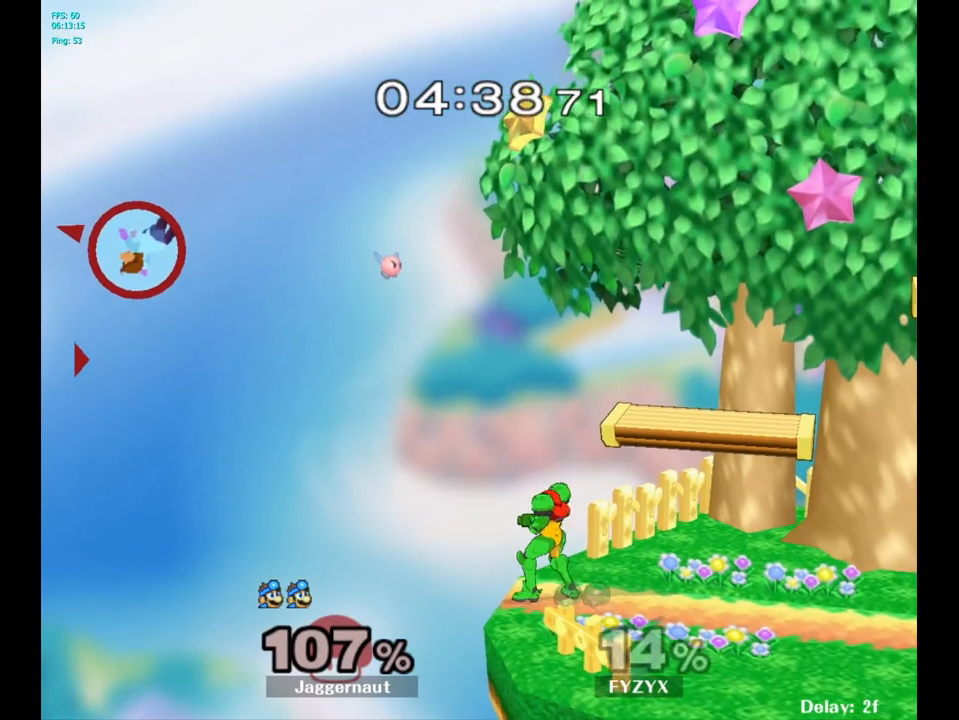
{"buttons": [], "left_stick": "right", "right_stick": "center", "events": [[183, "left_stick", "right"]]}
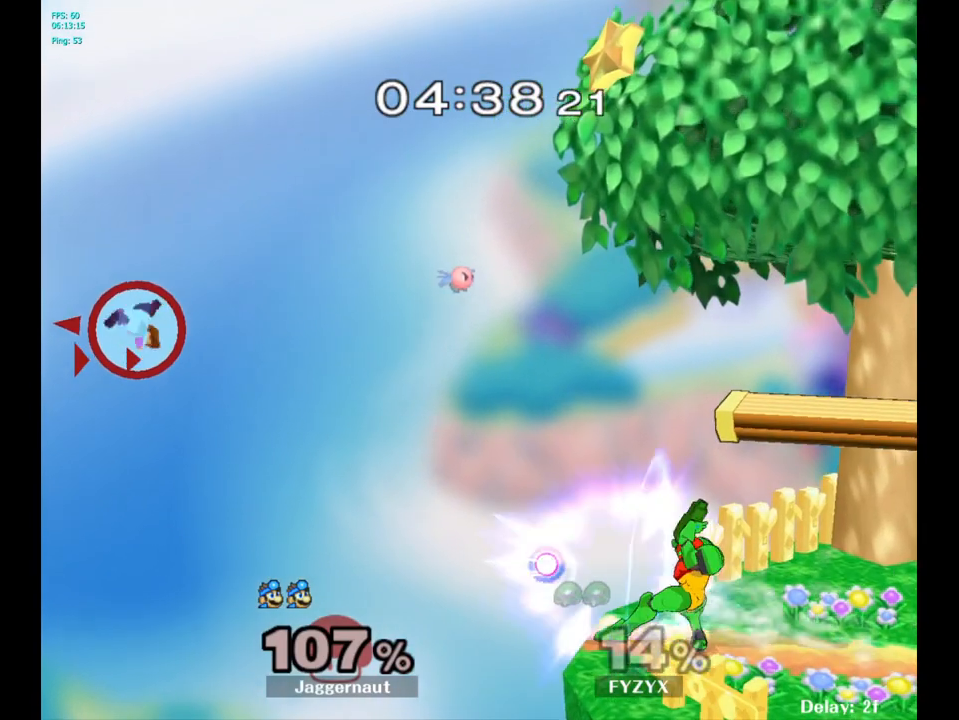
{"buttons": ["B"], "left_stick": "right", "right_stick": "center", "events": [[400, "B", "down"]]}
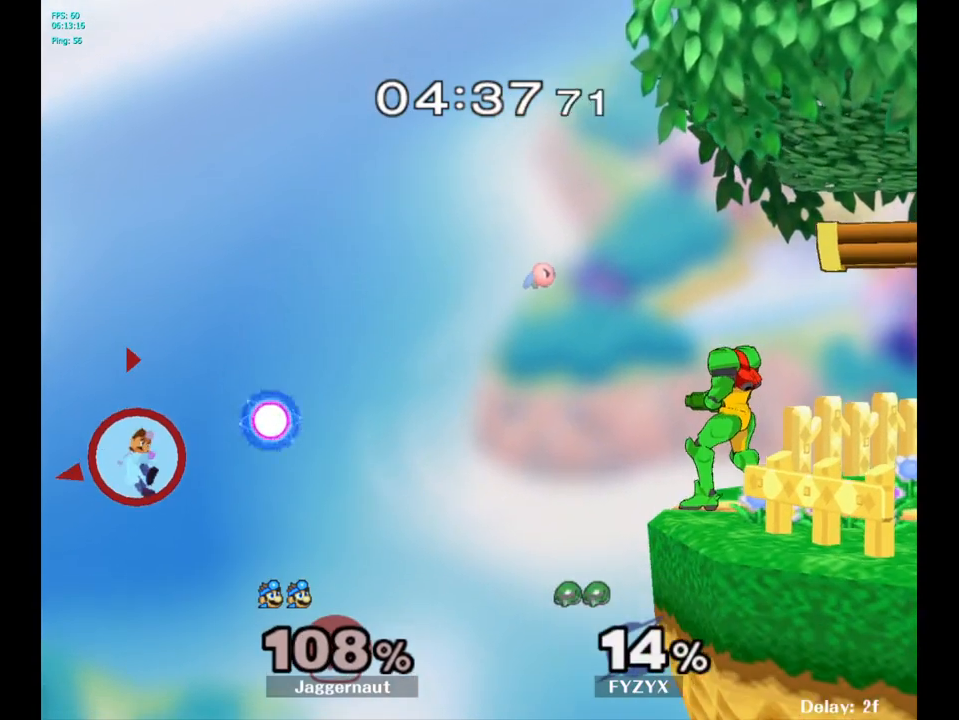
{"buttons": [], "left_stick": "right", "right_stick": "center", "events": [[33, "B", "up"]]}
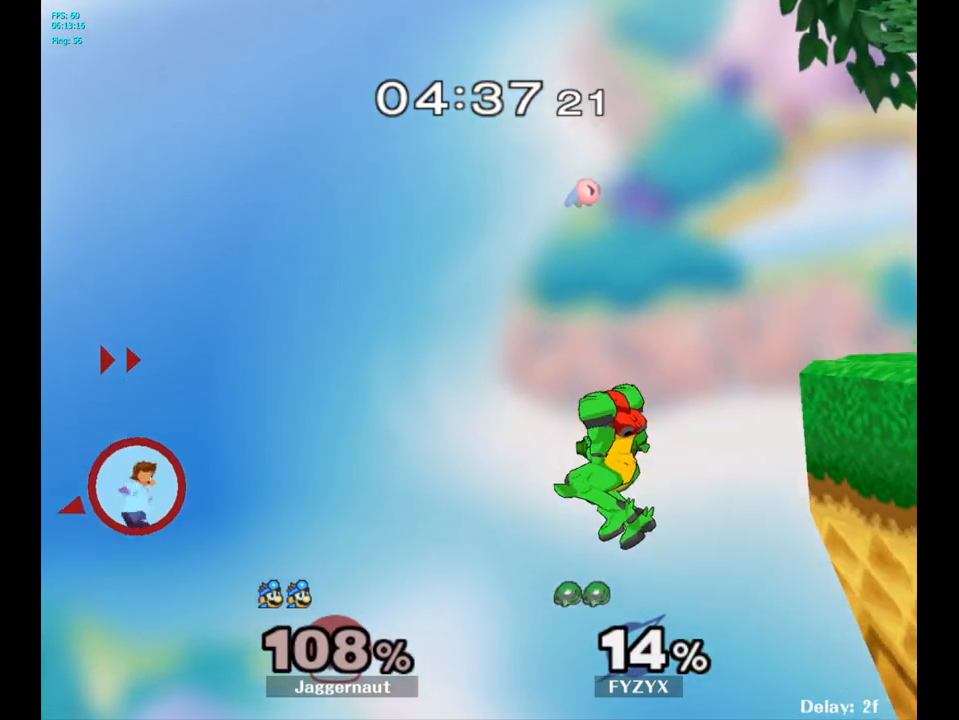
{"buttons": [], "left_stick": "down", "right_stick": "center", "events": [[450, "B", "down"], [450, "left_stick", "down"], [500, "B", "up"]]}
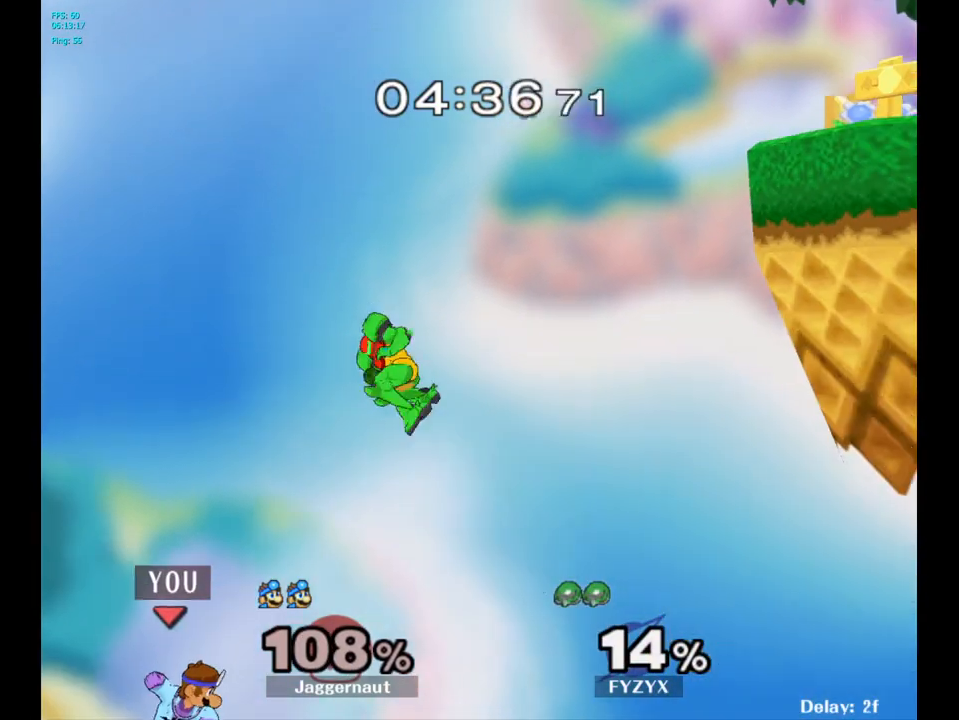
{"buttons": [], "left_stick": "down-right", "right_stick": "center", "events": [[33, "left_stick", "down-right"], [67, "B", "down"], [133, "B", "up"], [150, "B", "down"], [233, "B", "up"], [250, "B", "down"], [283, "B", "up"], [317, "B", "down"], [367, "B", "up"], [417, "B", "down"], [500, "B", "up"]]}
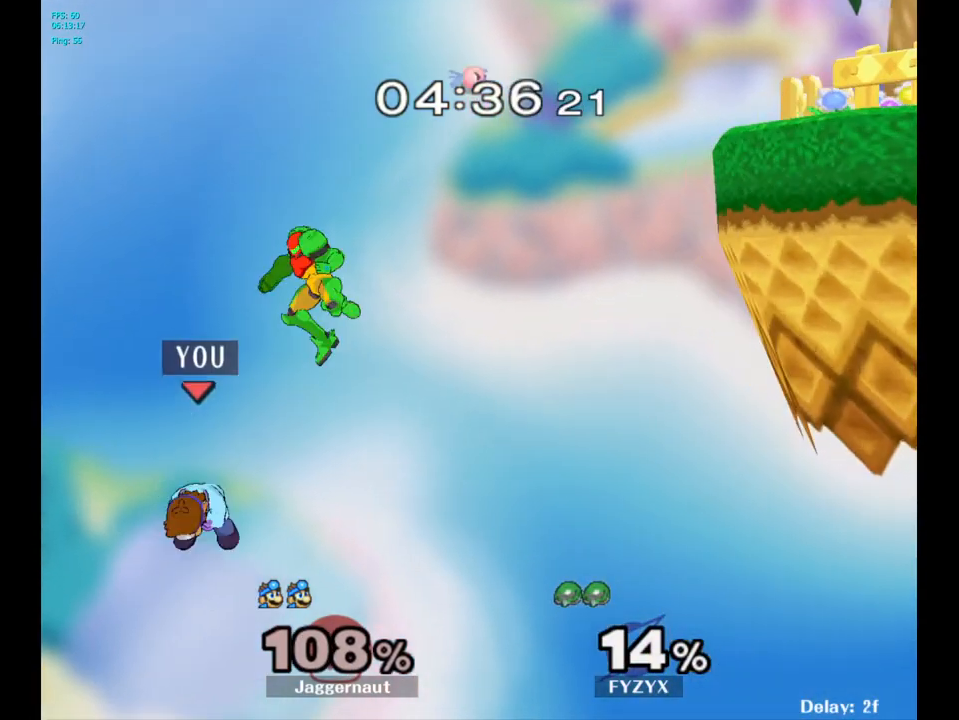
{"buttons": [], "left_stick": "right", "right_stick": "center", "events": [[33, "left_stick", "right"], [67, "B", "down"], [117, "B", "up"], [183, "B", "down"], [267, "B", "up"], [300, "B", "down"], [417, "B", "up"]]}
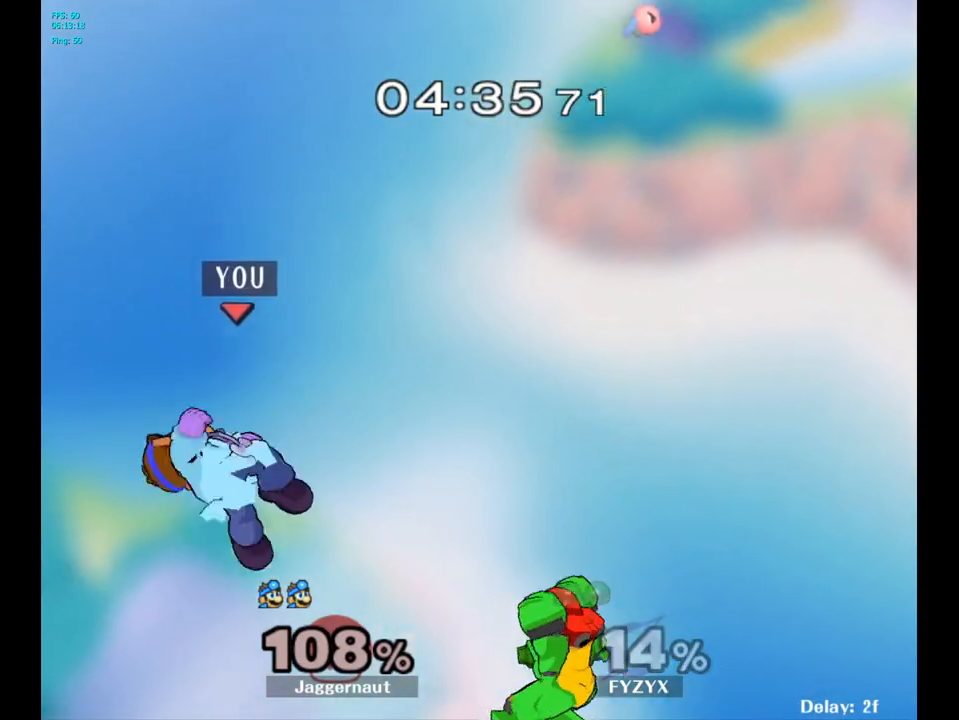
{"buttons": ["B"], "left_stick": "up-right", "right_stick": "center", "events": [[400, "left_stick", "up-right"], [500, "B", "down"]]}
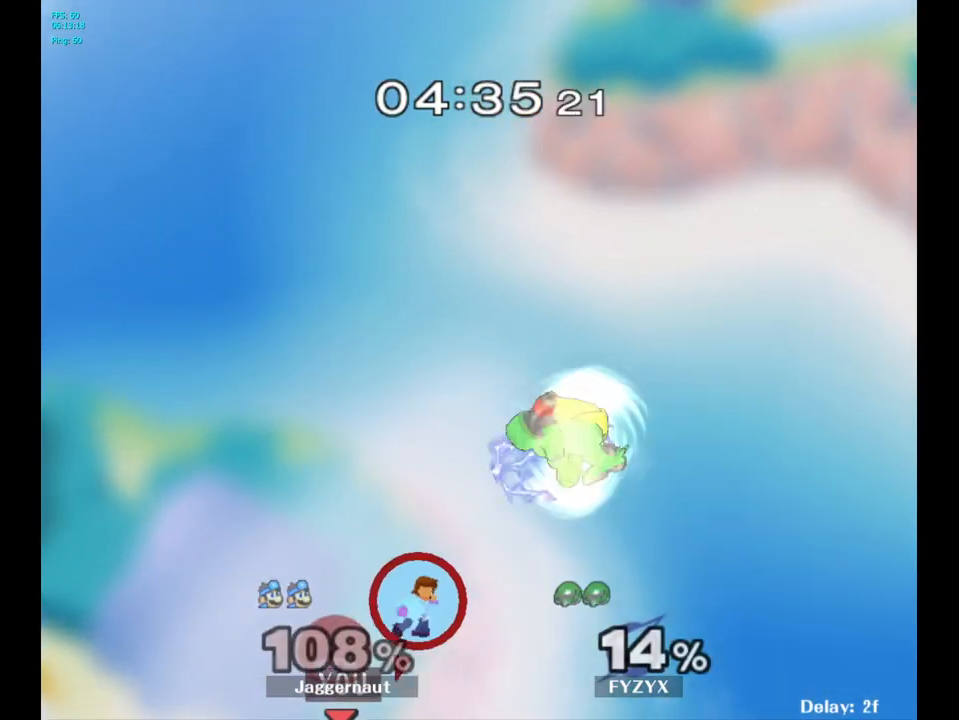
{"buttons": [], "left_stick": "up-right", "right_stick": "center", "events": [[200, "B", "up"]]}
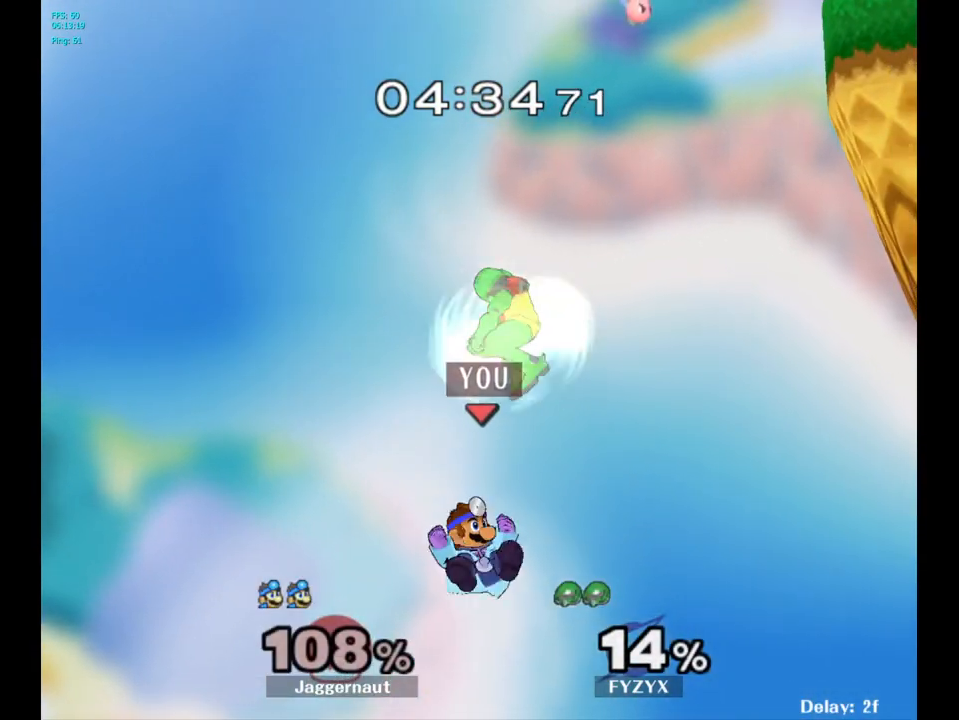
{"buttons": [], "left_stick": "up-right", "right_stick": "center", "events": []}
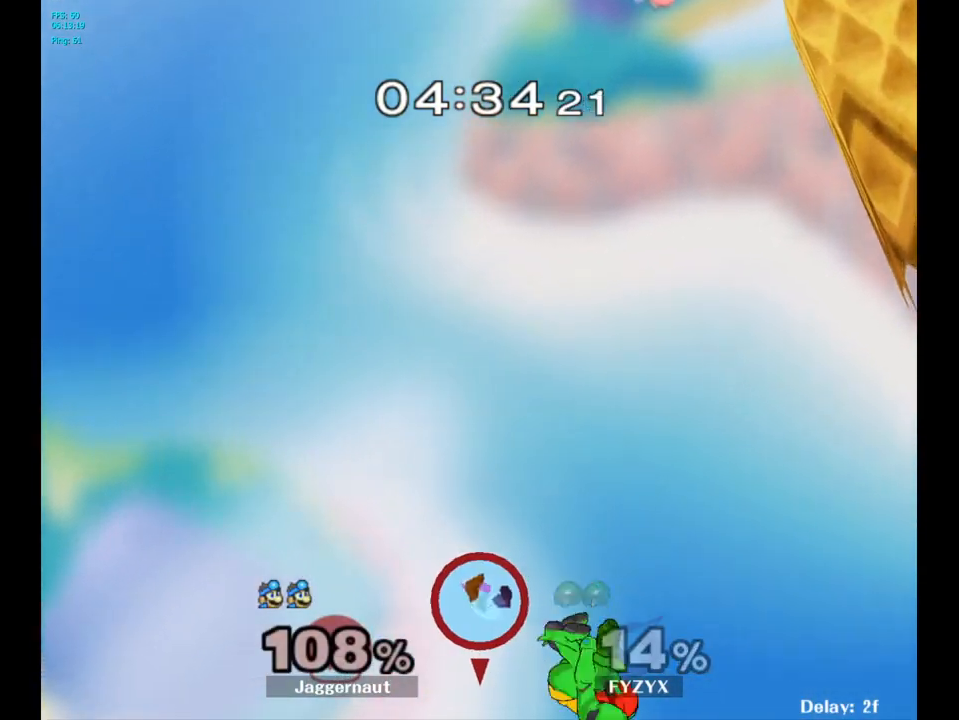
{"buttons": [], "left_stick": "center", "right_stick": "center", "events": [[300, "left_stick", "center"]]}
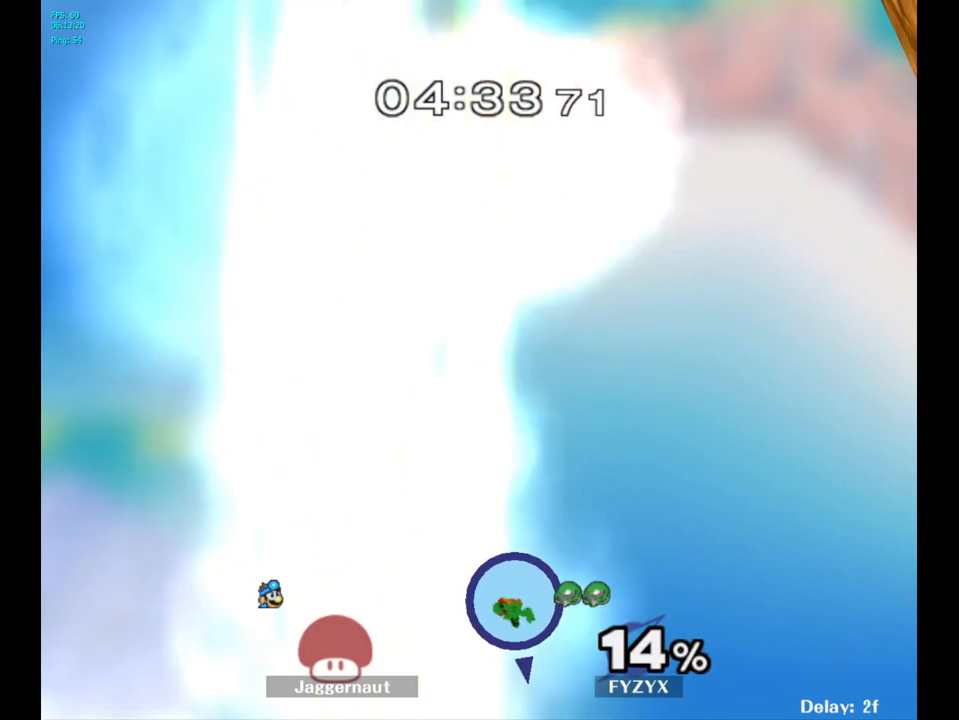
{"buttons": [], "left_stick": "center", "right_stick": "center", "events": []}
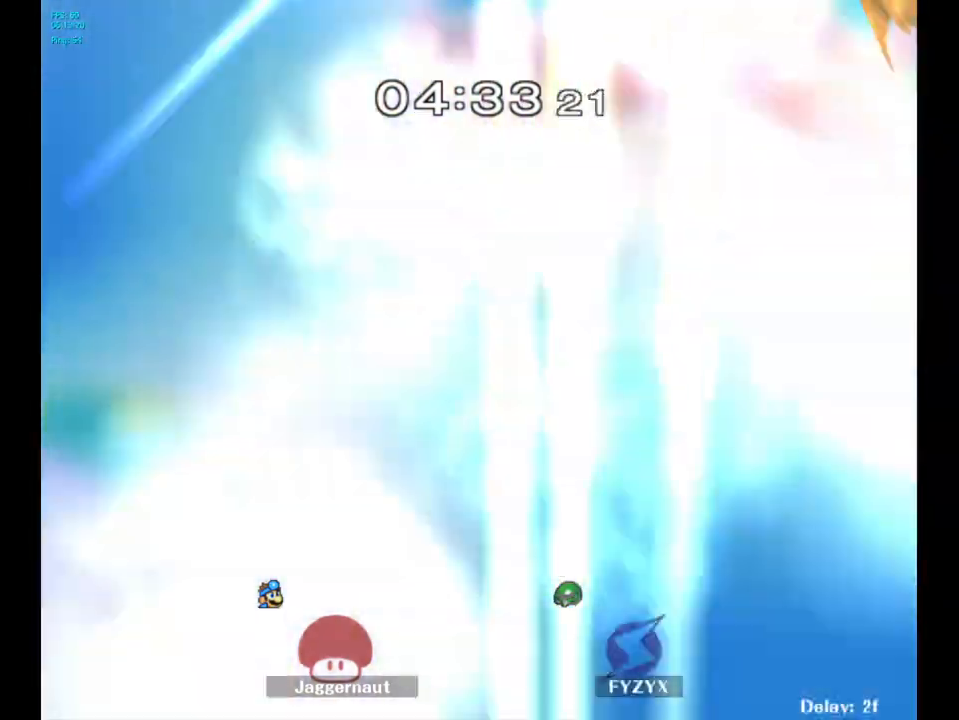
{"buttons": [], "left_stick": "center", "right_stick": "center", "events": []}
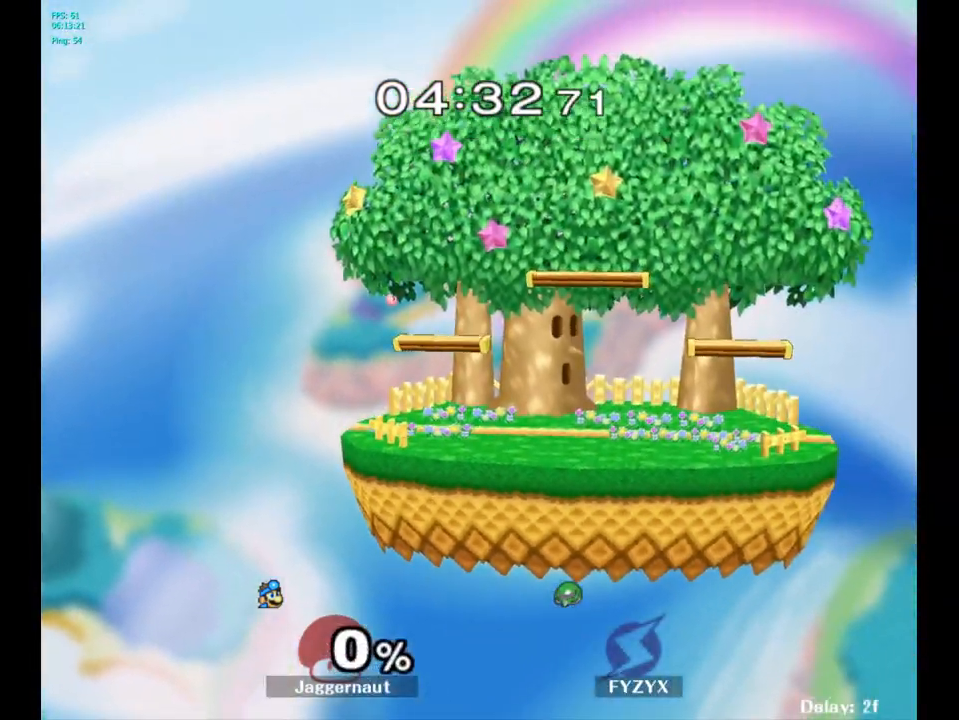
{"buttons": [], "left_stick": "center", "right_stick": "center", "events": []}
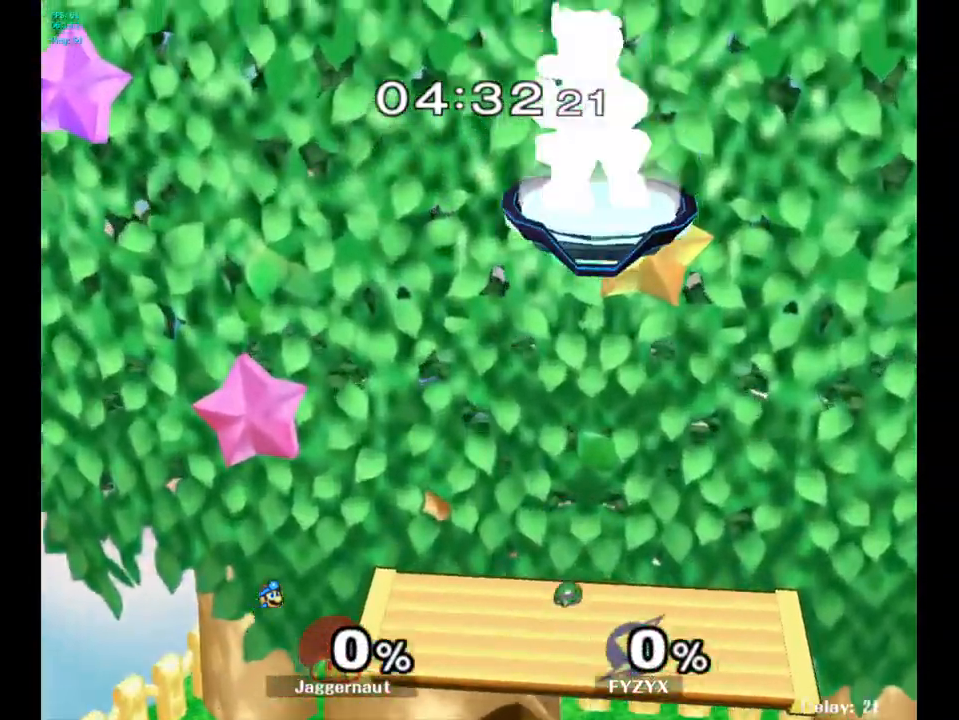
{"buttons": [], "left_stick": "down-left", "right_stick": "center", "events": [[183, "left_stick", "left"], [467, "left_stick", "down-left"]]}
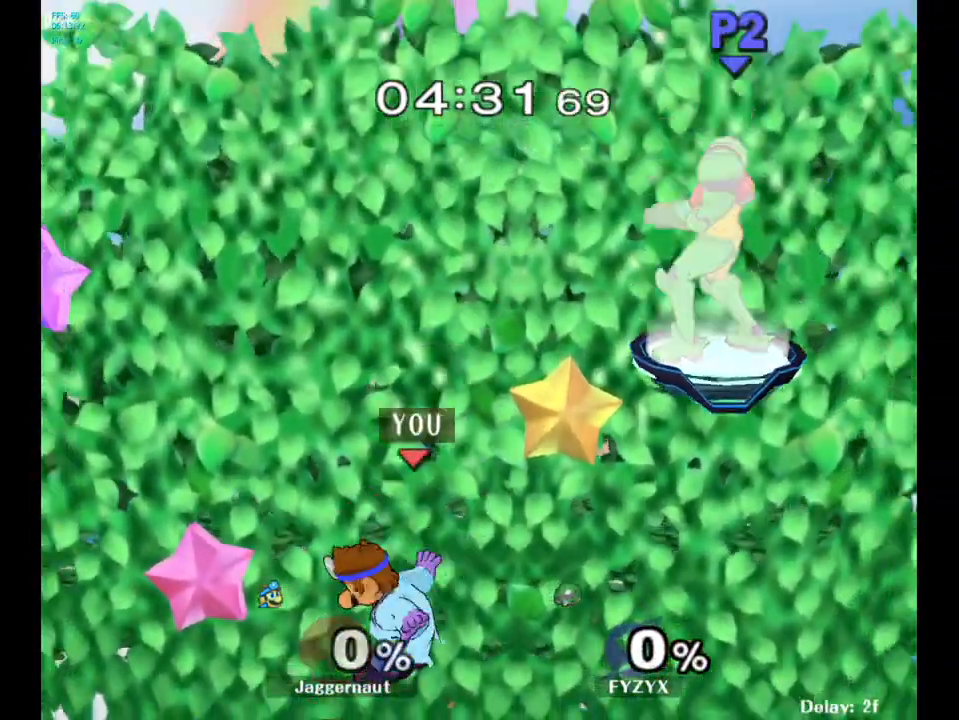
{"buttons": [], "left_stick": "down-left", "right_stick": "center", "events": []}
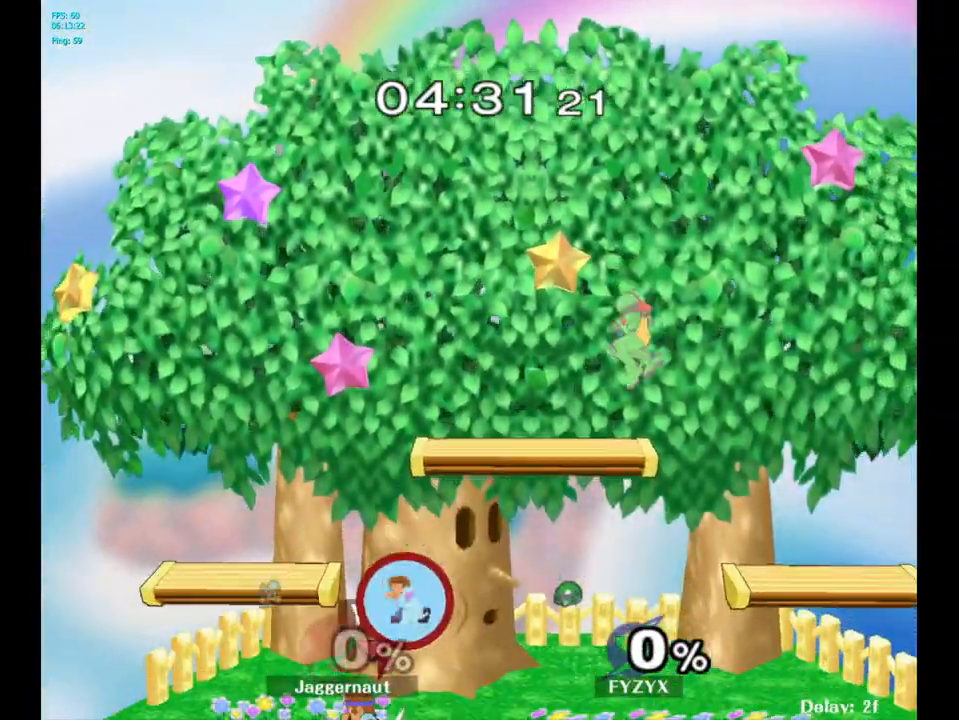
{"buttons": [], "left_stick": "left", "right_stick": "center", "events": [[50, "left_stick", "center"], [150, "left_stick", "right"], [267, "left_stick", "up-left"], [367, "left_stick", "down-right"], [467, "left_stick", "left"]]}
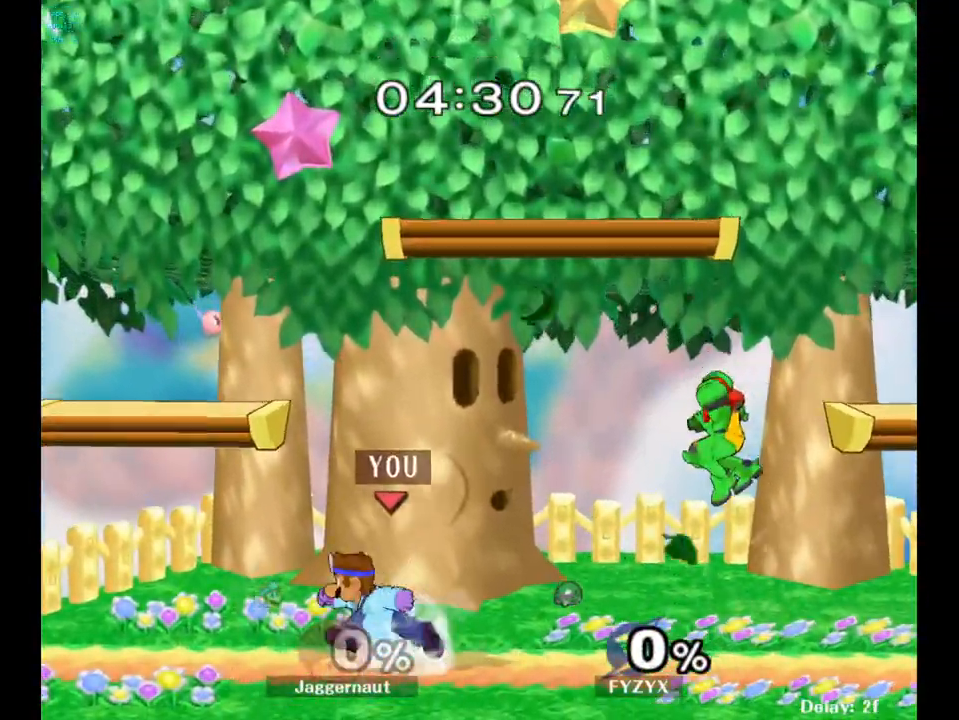
{"buttons": [], "left_stick": "left", "right_stick": "center", "events": [[50, "left_stick", "down-right"], [133, "left_stick", "left"], [200, "left_stick", "down-right"], [283, "left_stick", "up-left"], [383, "left_stick", "down-right"], [467, "left_stick", "left"]]}
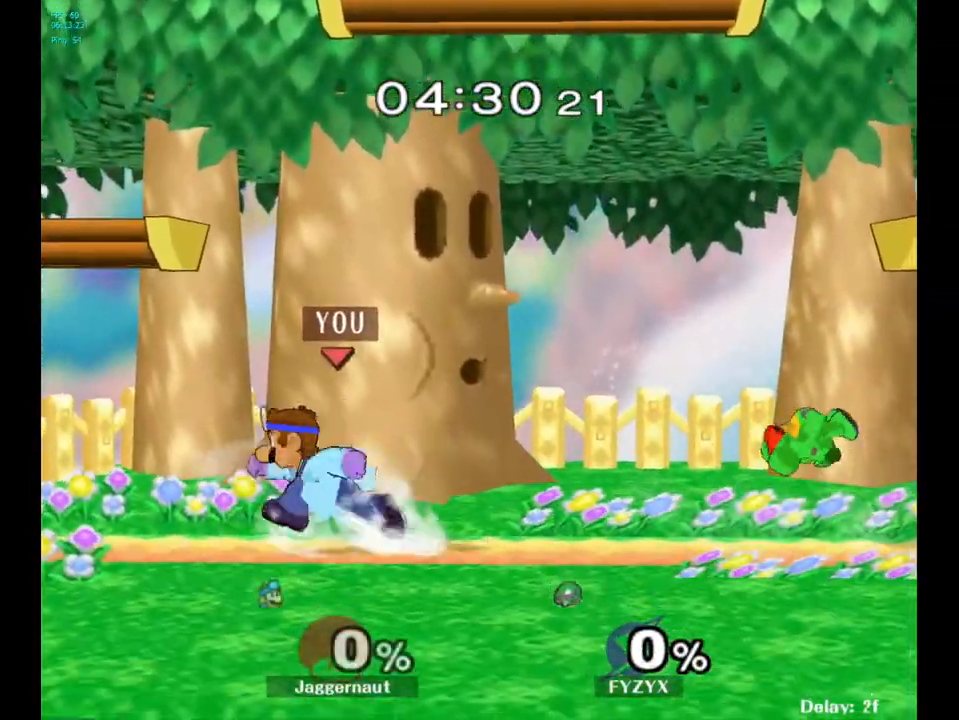
{"buttons": [], "left_stick": "down-right", "right_stick": "center", "events": [[83, "left_stick", "down-right"], [167, "left_stick", "left"], [250, "left_stick", "down-right"], [333, "left_stick", "left"], [417, "left_stick", "down-right"]]}
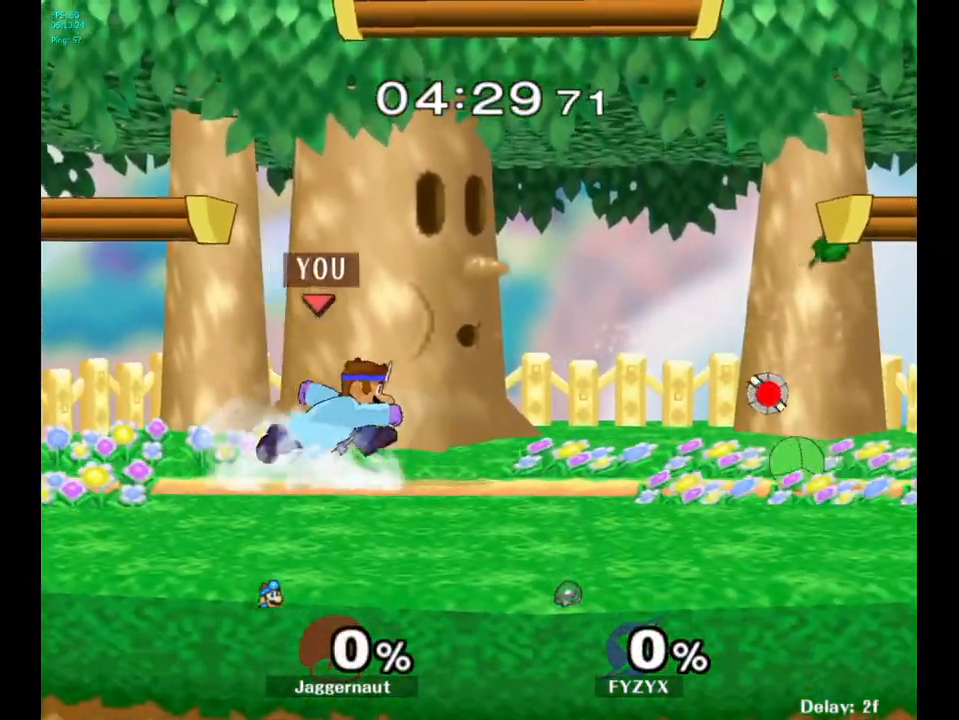
{"buttons": [], "left_stick": "right", "right_stick": "center", "events": [[17, "left_stick", "up-left"], [100, "left_stick", "down-right"], [167, "left_stick", "left"], [283, "left_stick", "down-right"], [500, "left_stick", "right"]]}
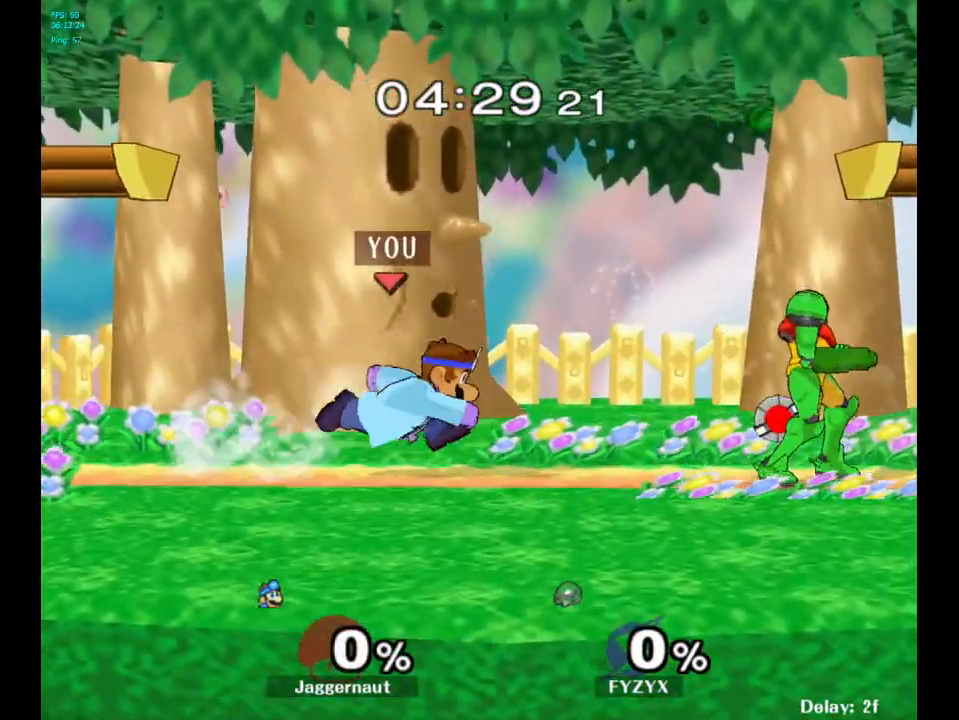
{"buttons": [], "left_stick": "right", "right_stick": "center", "events": [[83, "Y", "down"], [133, "Y", "up"], [133, "left_stick", "center"], [233, "A", "down"], [333, "left_stick", "right"], [350, "A", "up"]]}
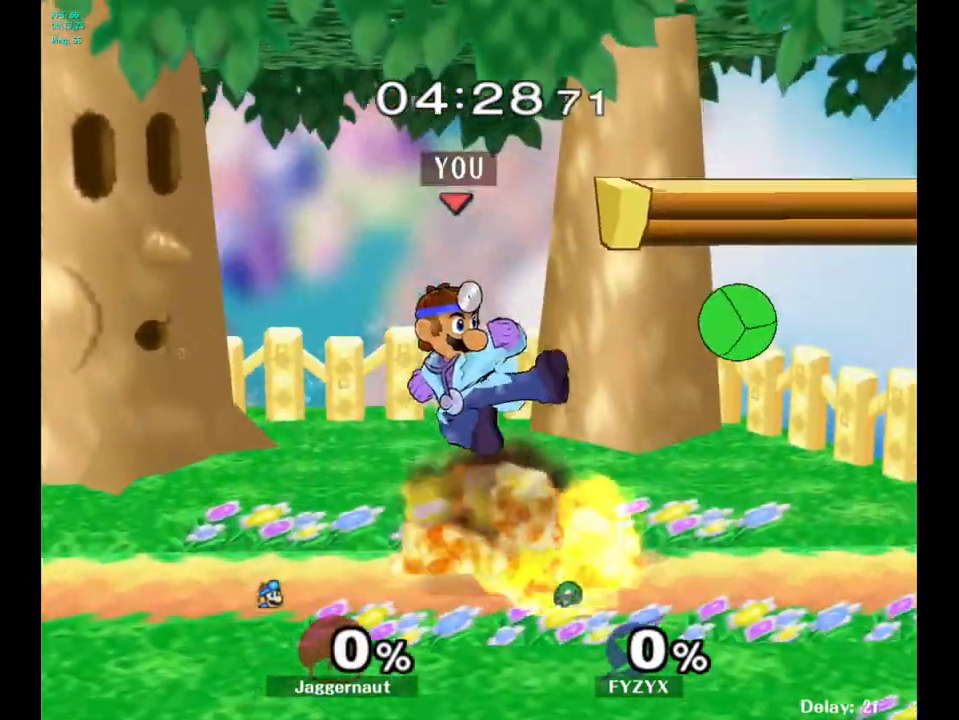
{"buttons": ["R1"], "left_stick": "center", "right_stick": "center", "events": [[250, "R1", "down"], [300, "left_stick", "down"], [367, "left_stick", "center"]]}
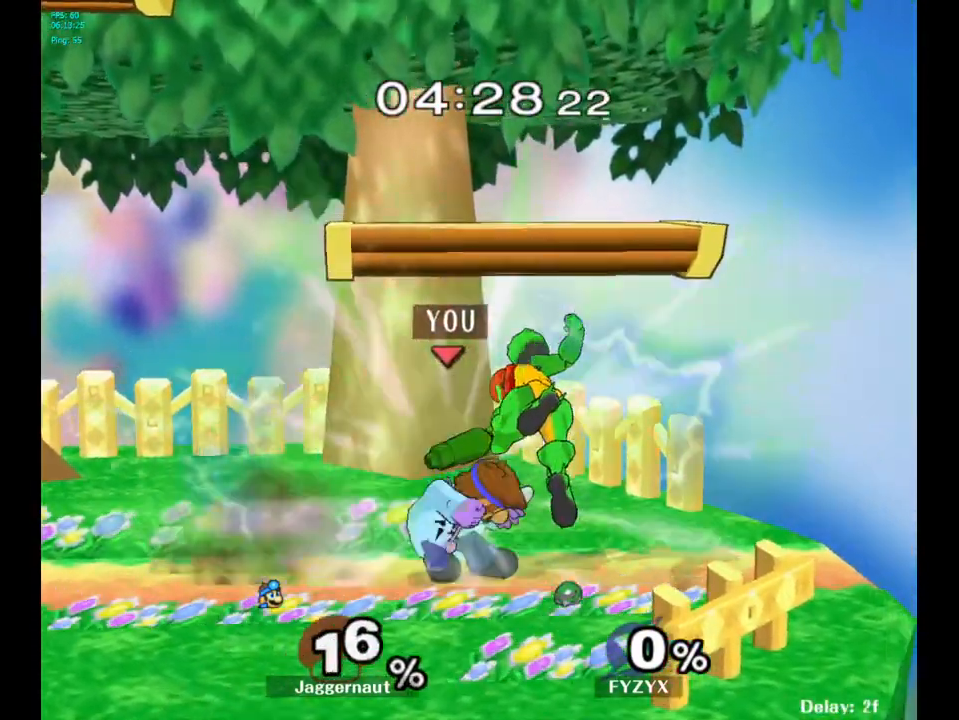
{"buttons": [], "left_stick": "center", "right_stick": "center", "events": [[283, "R1", "up"], [400, "A", "down"], [500, "A", "up"]]}
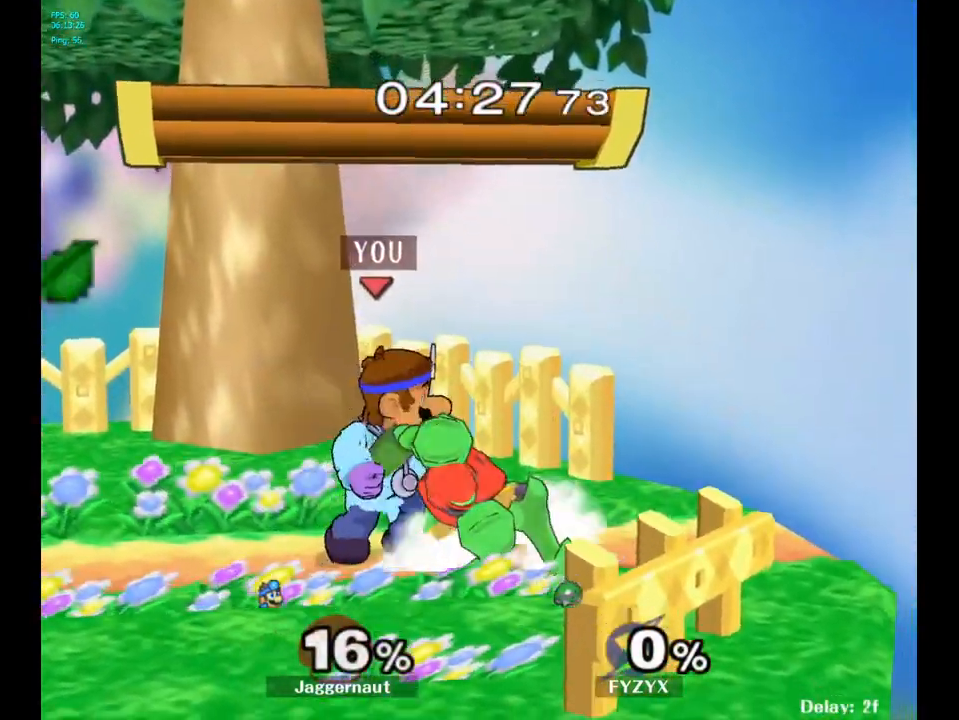
{"buttons": ["A"], "left_stick": "center", "right_stick": "center", "events": [[67, "A", "down"], [200, "A", "up"], [283, "A", "down"], [400, "A", "up"], [450, "A", "down"]]}